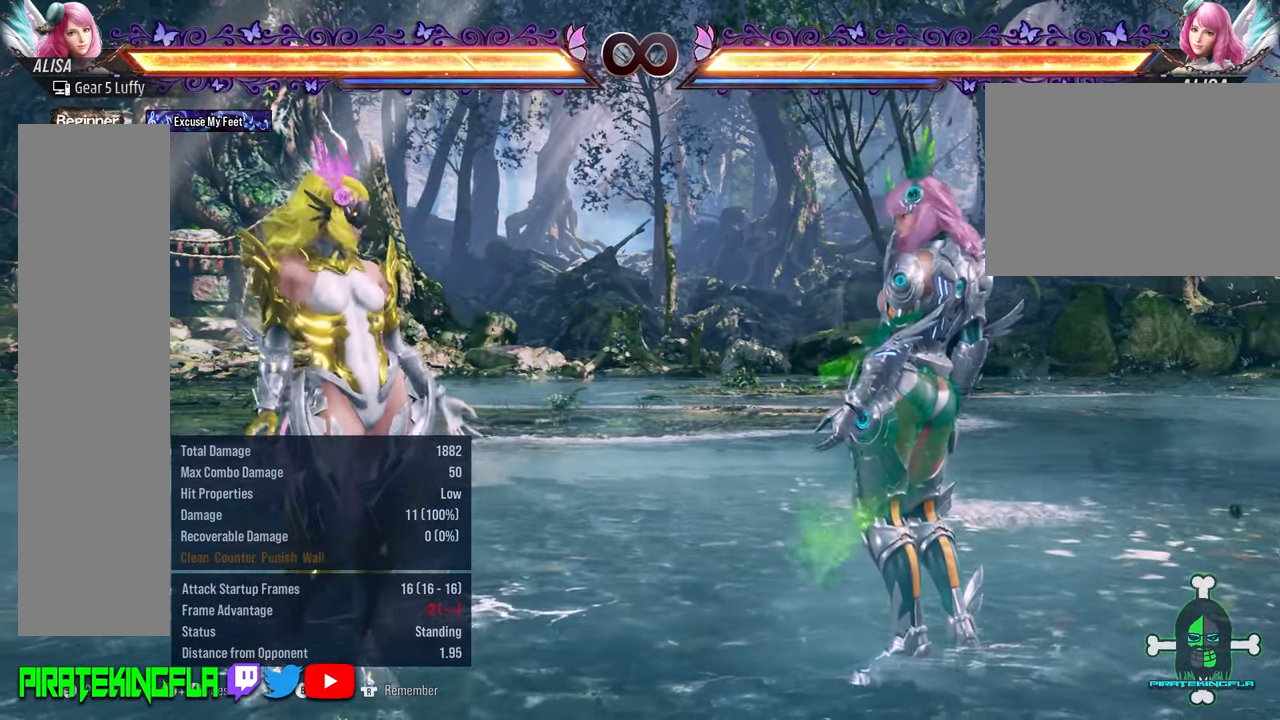
Gameplay with a controller (arcade stick); each line is a JSON object with the inputs held at the frame after it (dt_ms = milliseconds from this image to that frame). "events" lists button and stick changes between this image and that frame as [ms after this image, input, new state], when the widget could be followed in between. Not read: L3 R3.
{"dt_ms": 500, "buttons": [], "left_stick": "center", "events": [[233, "left_stick", "right"], [333, "left_stick", "center"]]}
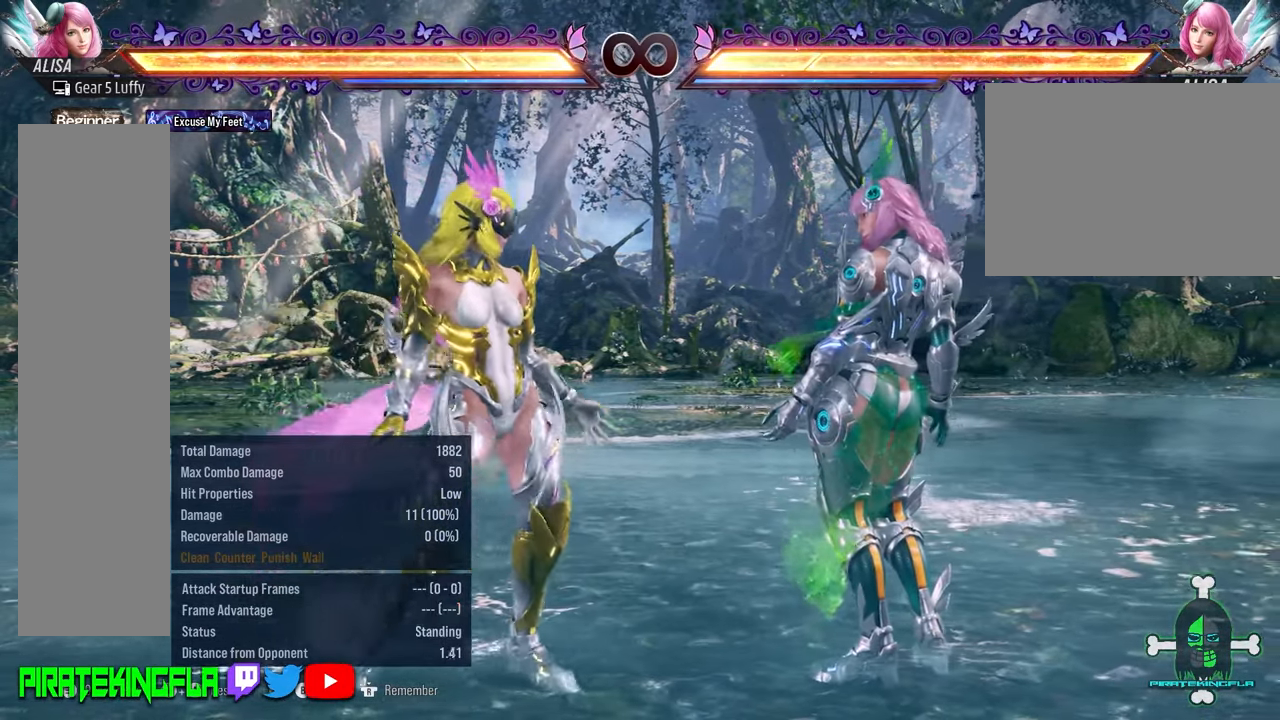
{"dt_ms": 500, "buttons": [], "left_stick": "center", "events": [[100, "left_stick", "down-left"], [116, "CROSS", "down"], [200, "CROSS", "up"], [250, "left_stick", "center"]]}
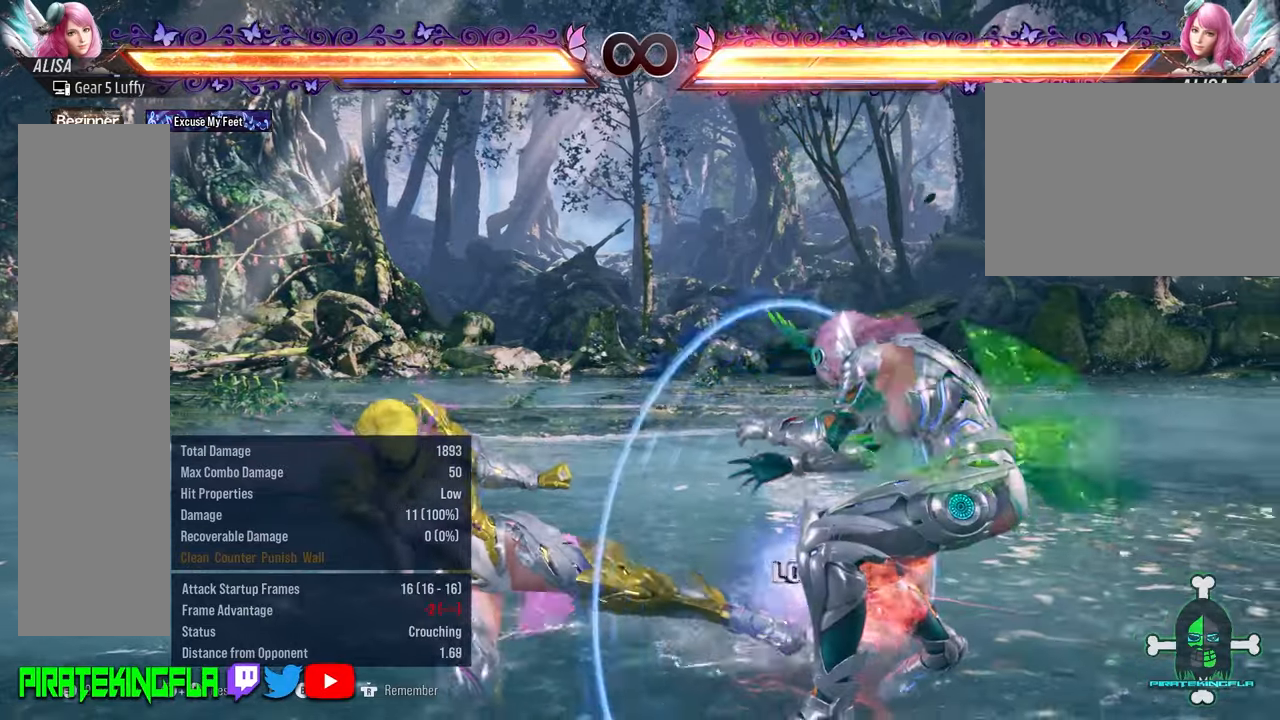
{"dt_ms": 1000, "buttons": [], "left_stick": "center"}
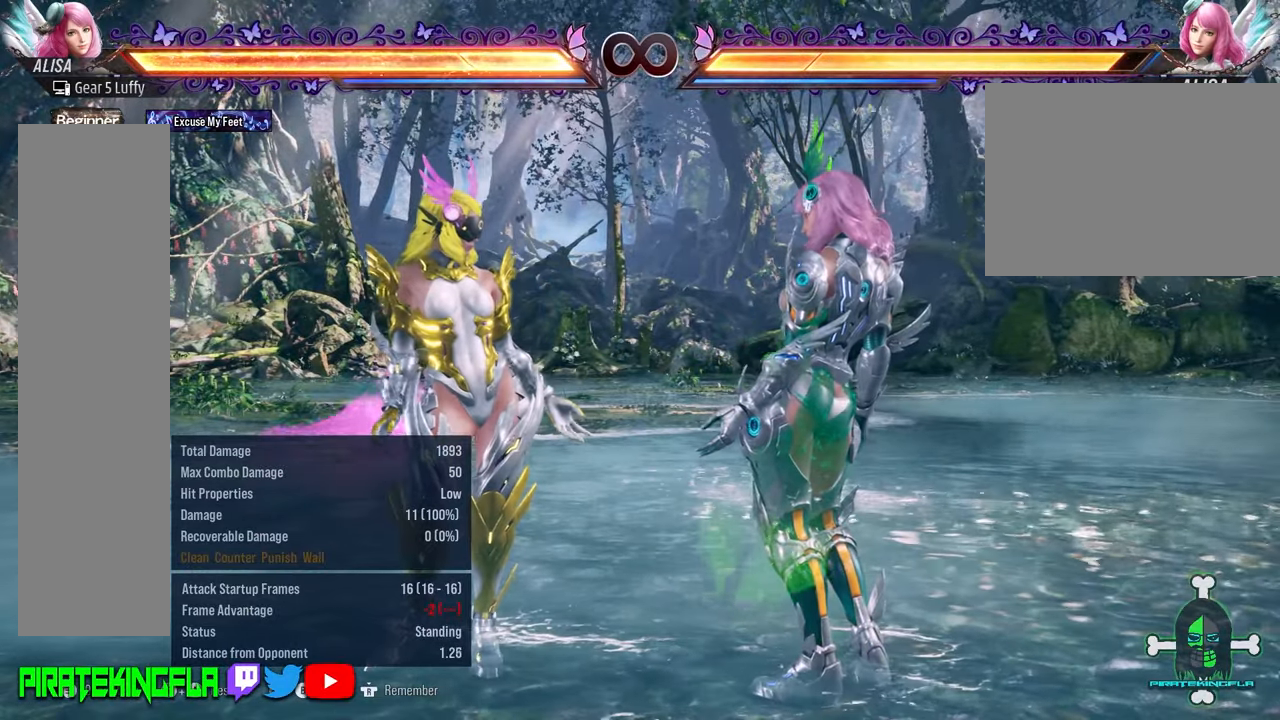
{"dt_ms": 500, "buttons": ["CROSS"], "left_stick": "down-left", "events": [[416, "left_stick", "down-left"], [433, "CROSS", "down"]]}
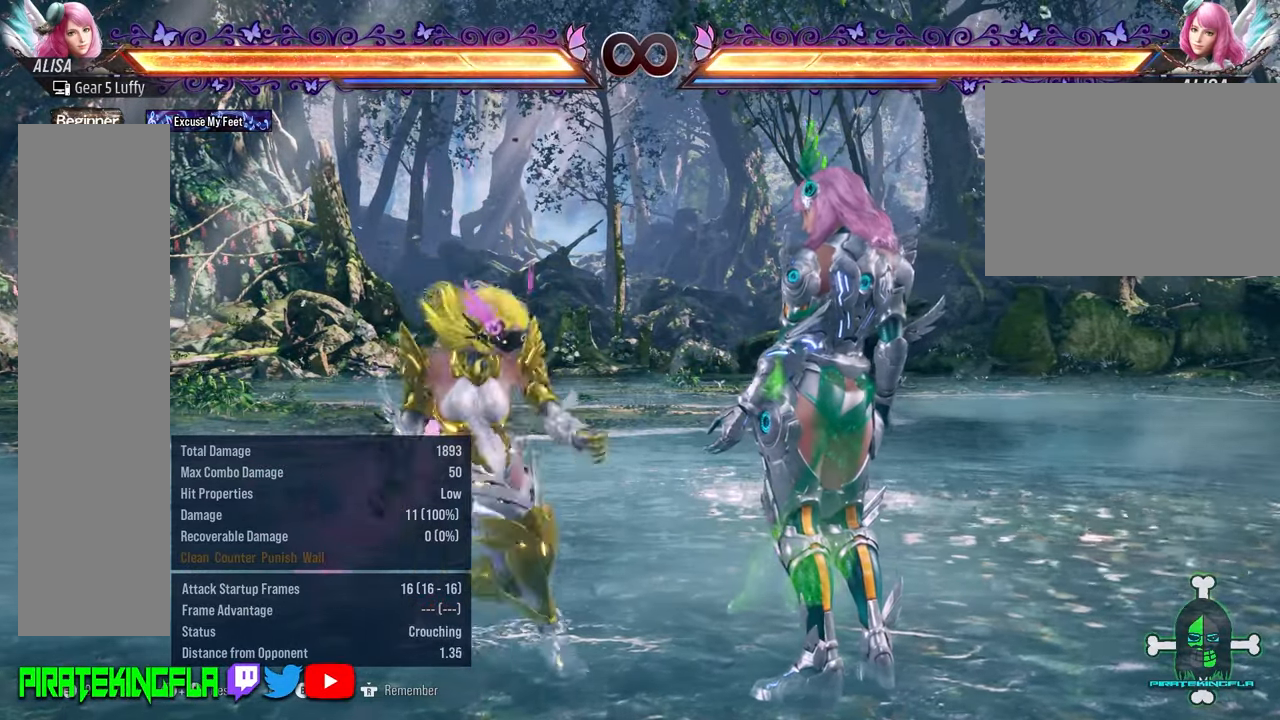
{"dt_ms": 500, "buttons": [], "left_stick": "center"}